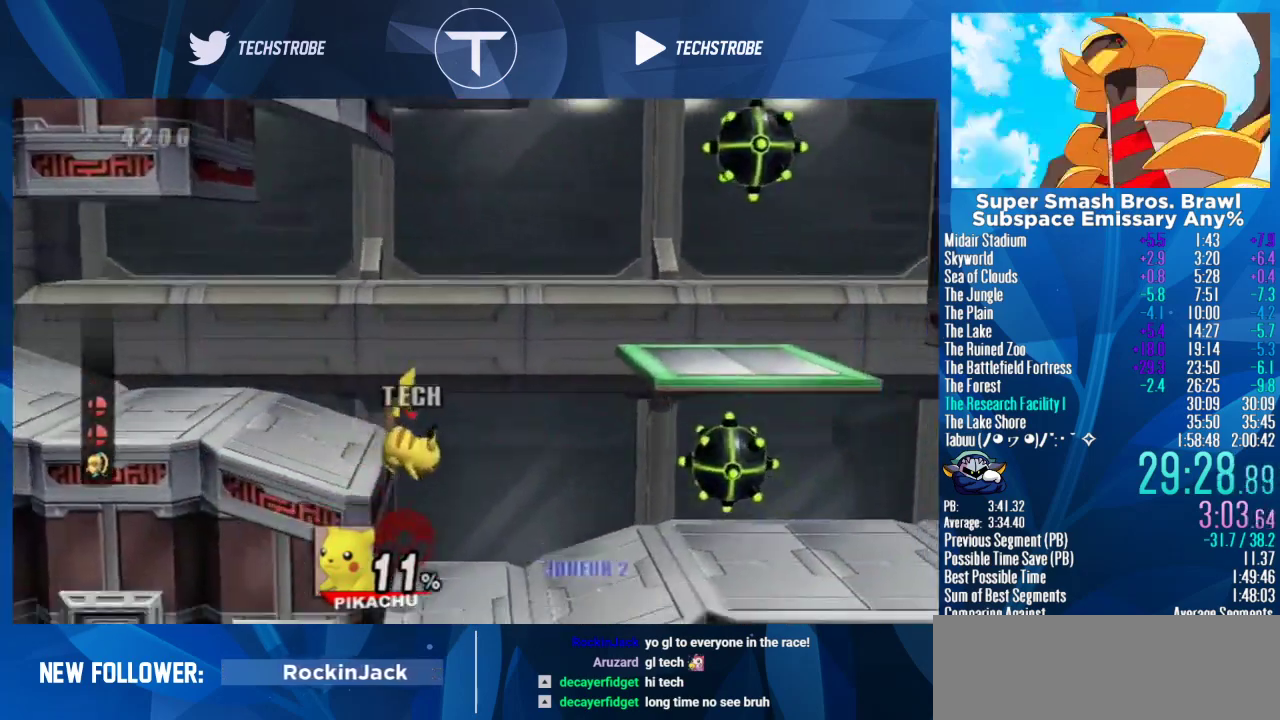
Gameplay with a controller (Nintendo layout); each line is a JSON object with the inputs held at the frame after it. "events" lists button and stick changes between this image and that frame as [ms after this image, input, new state], when the widget could be followed in between. Not read: L3 R3.
{"buttons": [], "left_stick": "right", "right_stick": "center", "events": [[200, "left_stick", "center"], [267, "left_stick", "right"]]}
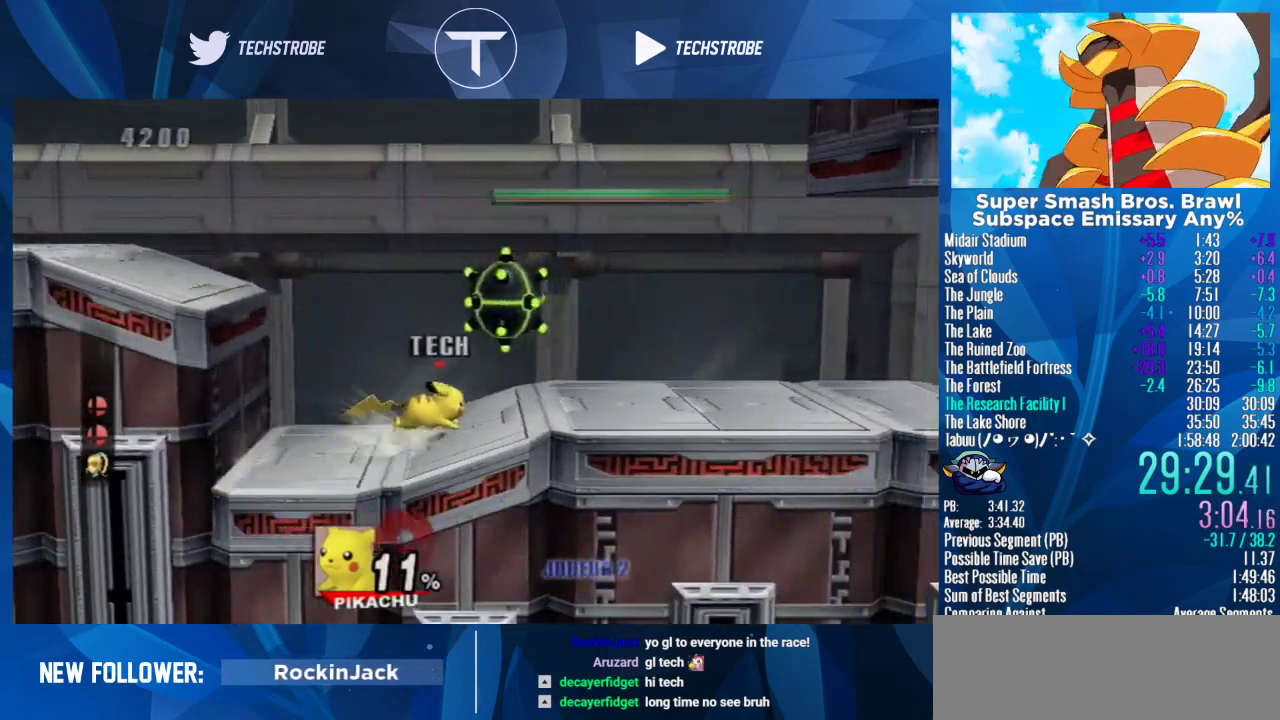
{"buttons": [], "left_stick": "right", "right_stick": "center", "events": []}
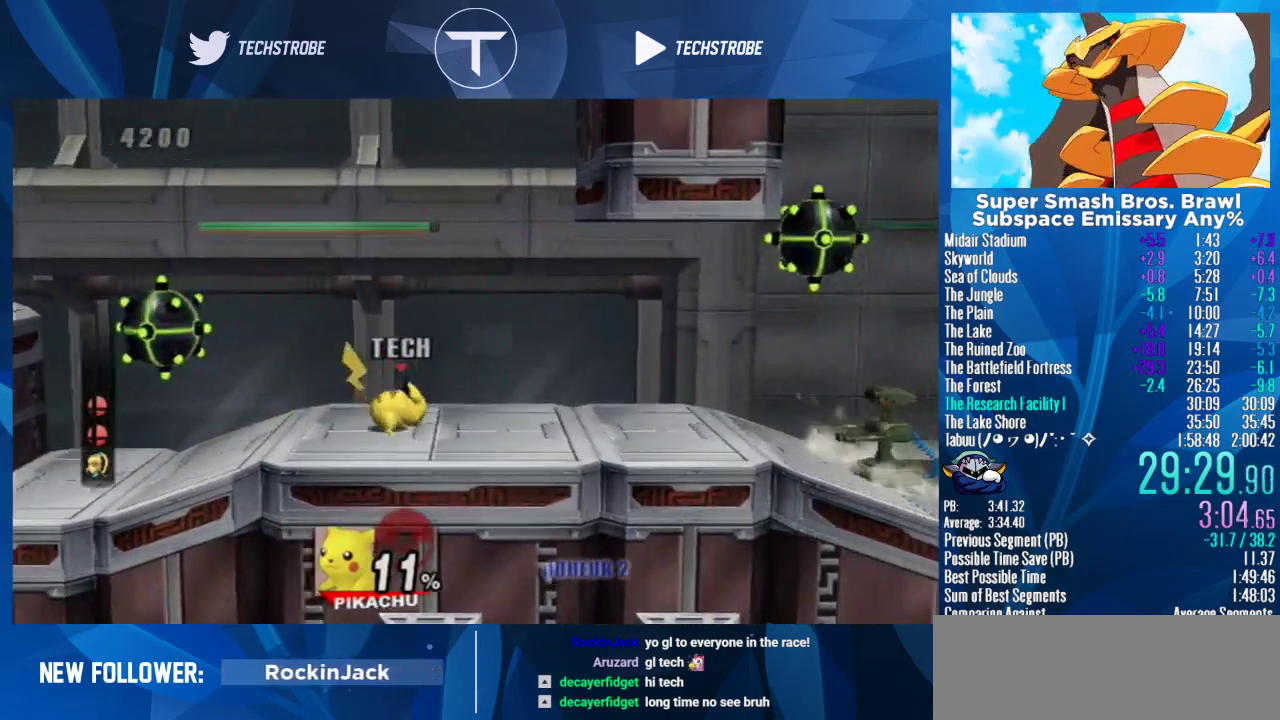
{"buttons": [], "left_stick": "right", "right_stick": "center", "events": []}
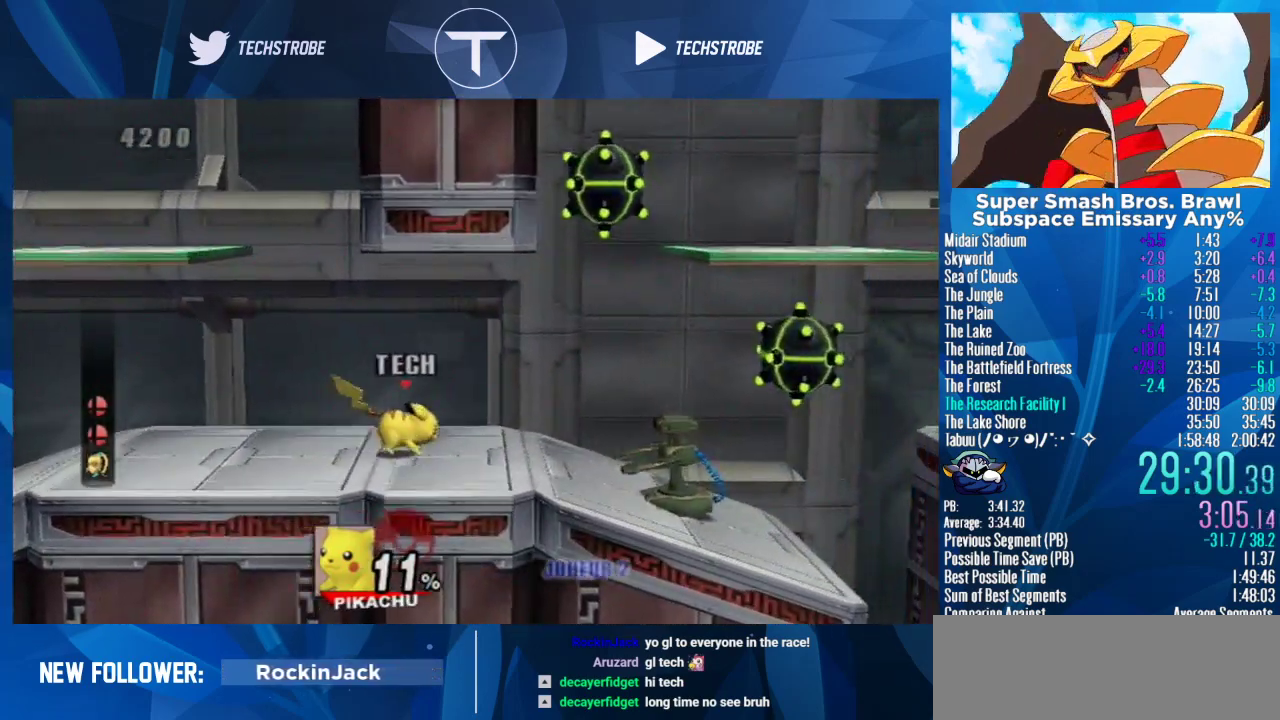
{"buttons": [], "left_stick": "center", "right_stick": "center", "events": [[200, "left_stick", "center"], [267, "L1", "down"], [300, "left_stick", "right"], [433, "L1", "up"], [500, "left_stick", "center"]]}
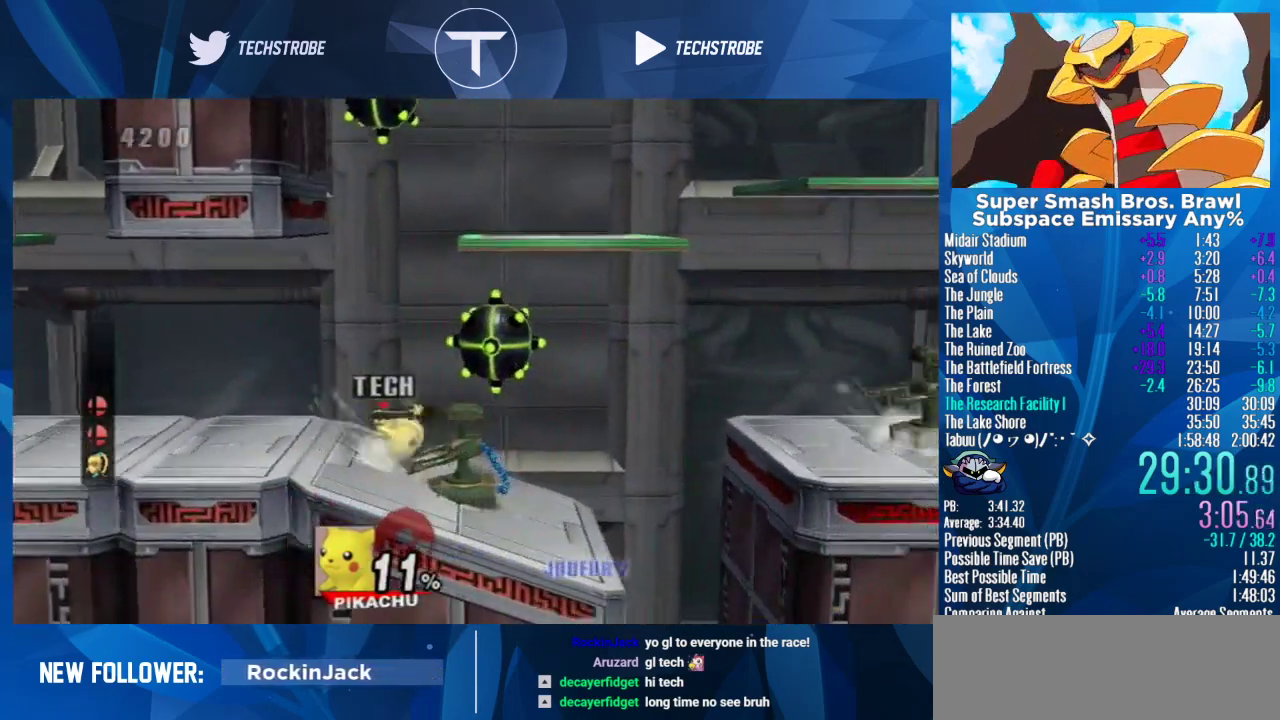
{"buttons": ["Y"], "left_stick": "right", "right_stick": "center", "events": [[333, "left_stick", "right"], [500, "Y", "down"]]}
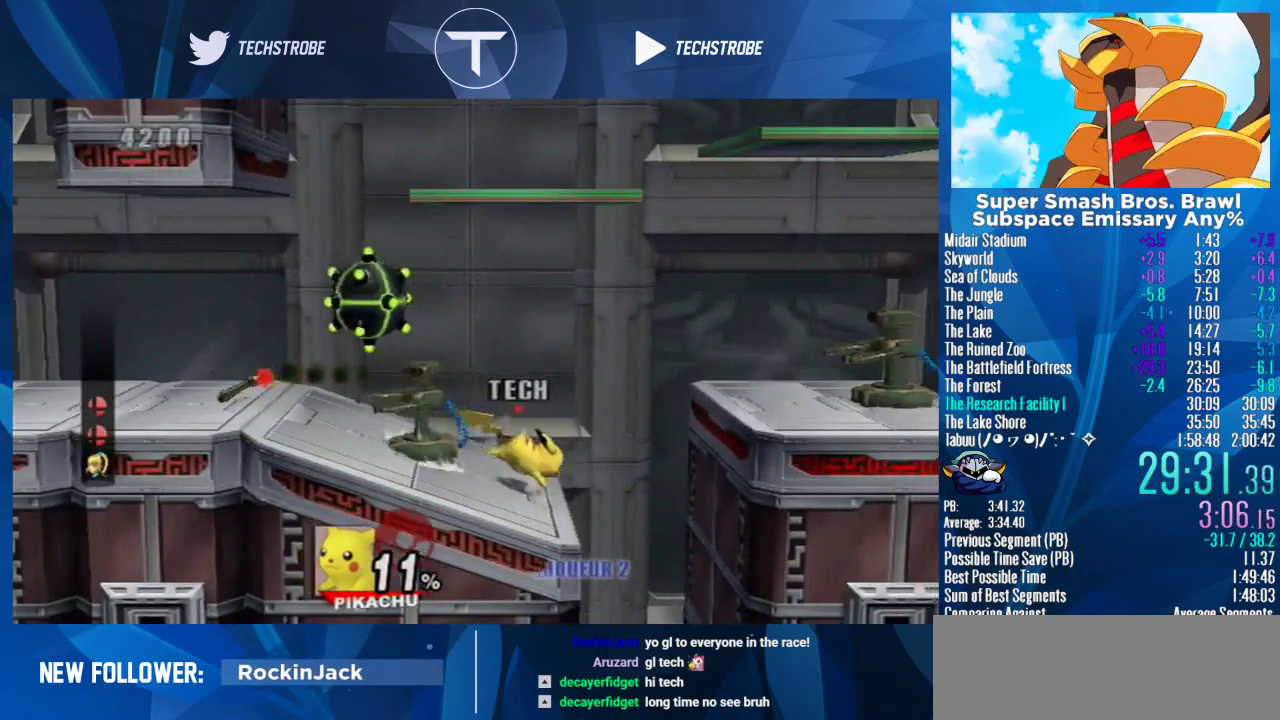
{"buttons": [], "left_stick": "right", "right_stick": "center", "events": [[167, "Y", "up"], [333, "Y", "down"], [500, "Y", "up"]]}
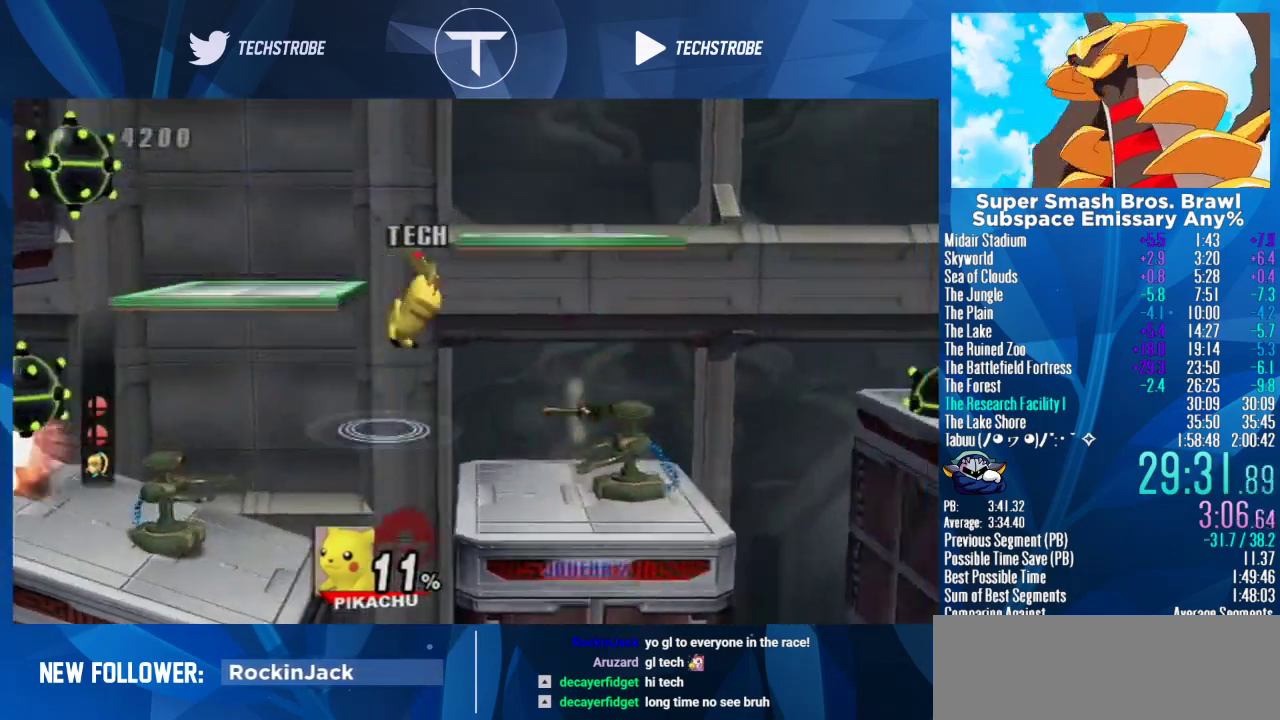
{"buttons": [], "left_stick": "center", "right_stick": "center", "events": [[433, "left_stick", "center"]]}
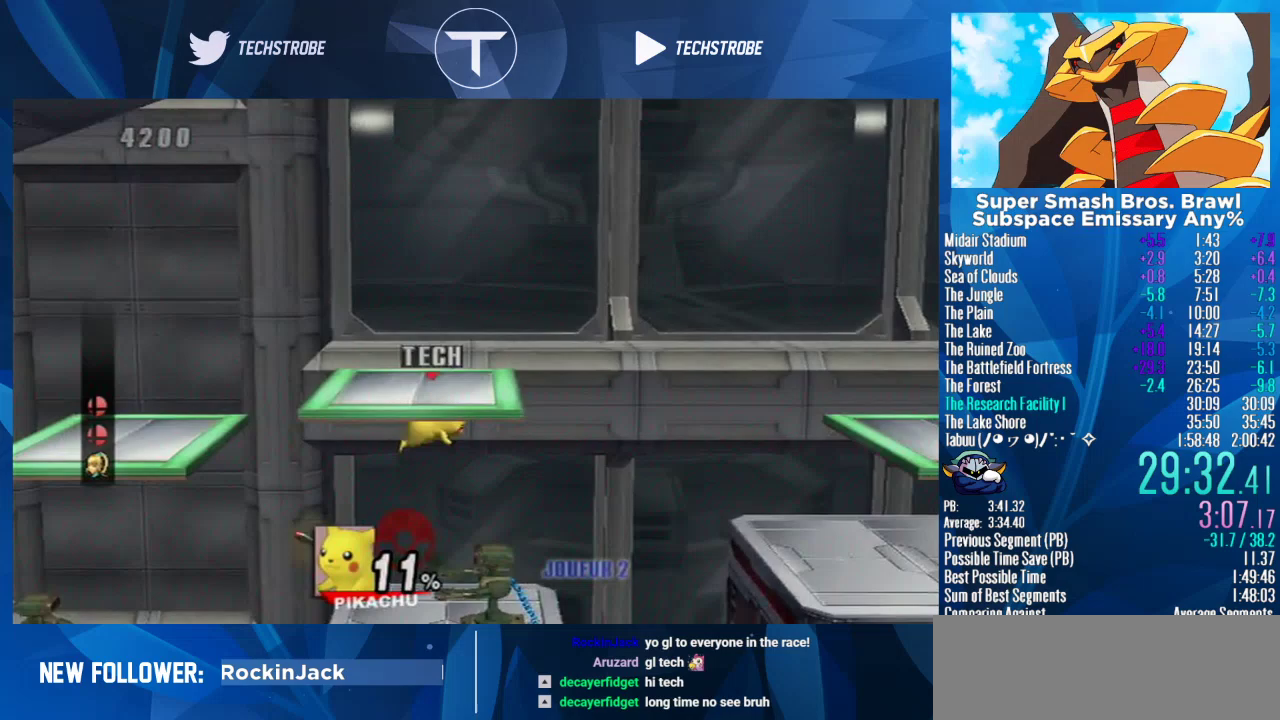
{"buttons": ["Y"], "left_stick": "right", "right_stick": "center", "events": [[300, "left_stick", "right"], [467, "Y", "down"]]}
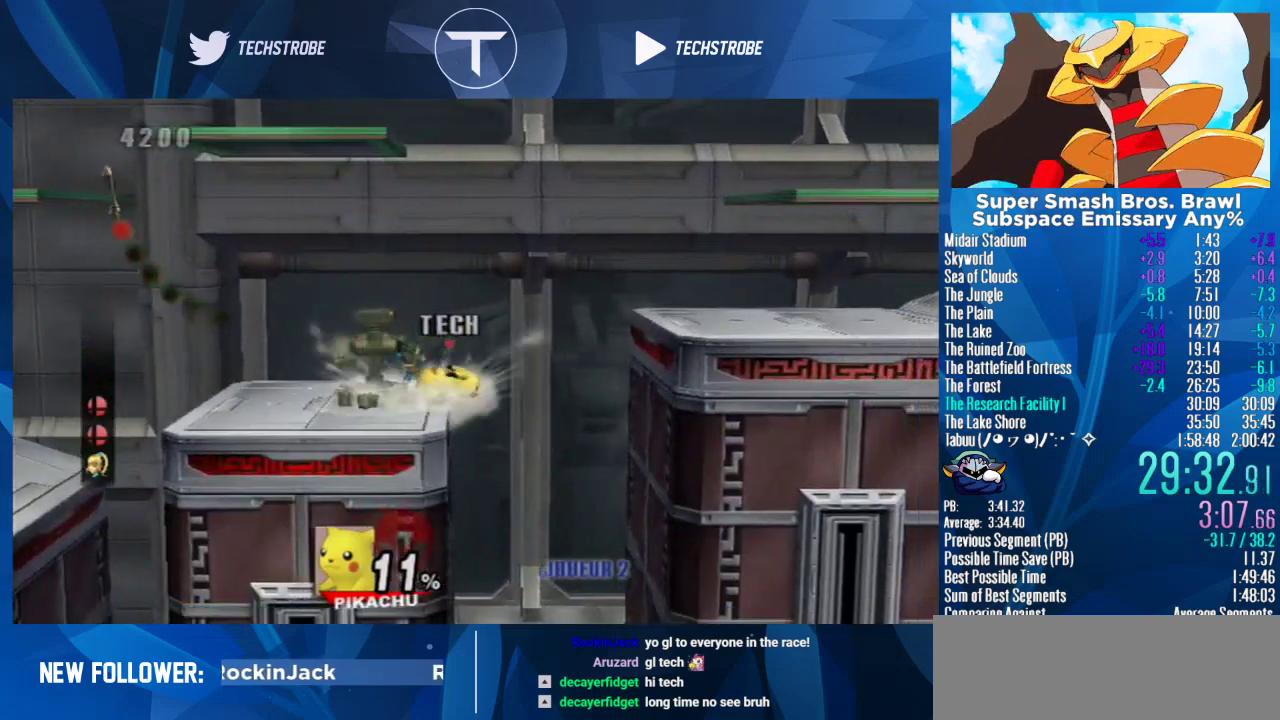
{"buttons": [], "left_stick": "right", "right_stick": "center", "events": [[67, "left_stick", "up-right"], [167, "Y", "up"], [200, "B", "down"], [333, "B", "up"], [333, "left_stick", "right"]]}
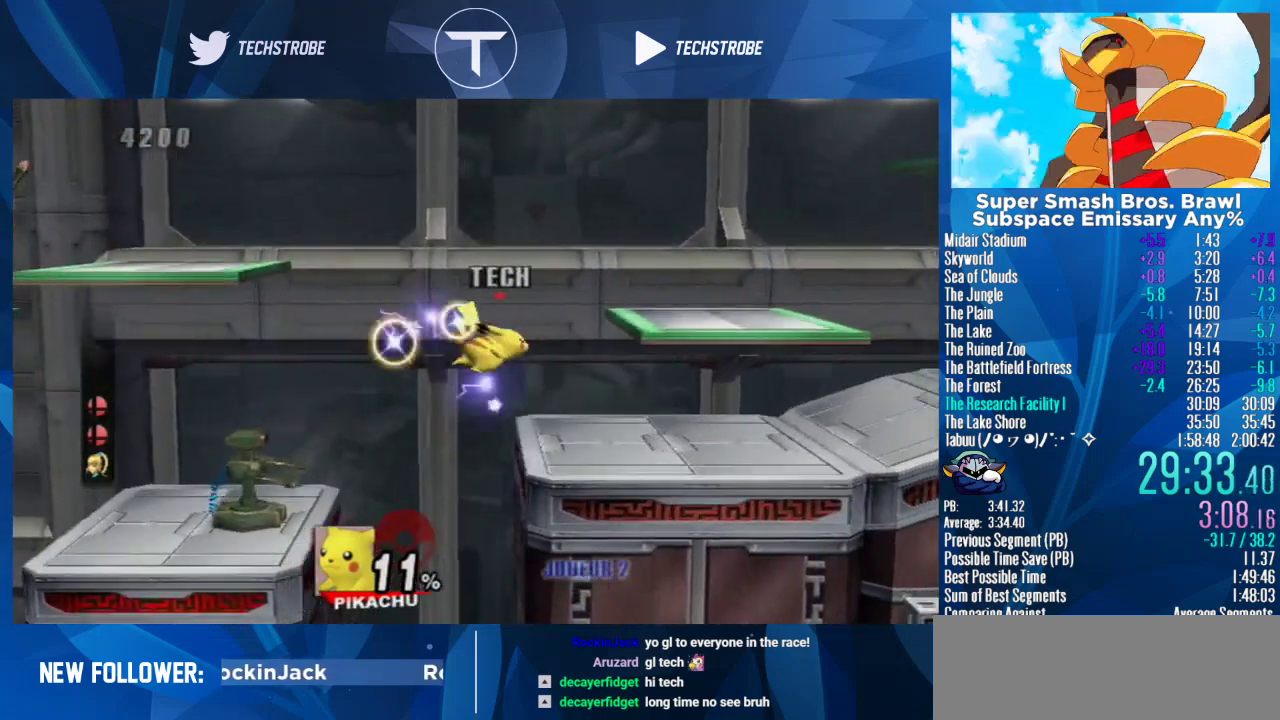
{"buttons": [], "left_stick": "center", "right_stick": "center"}
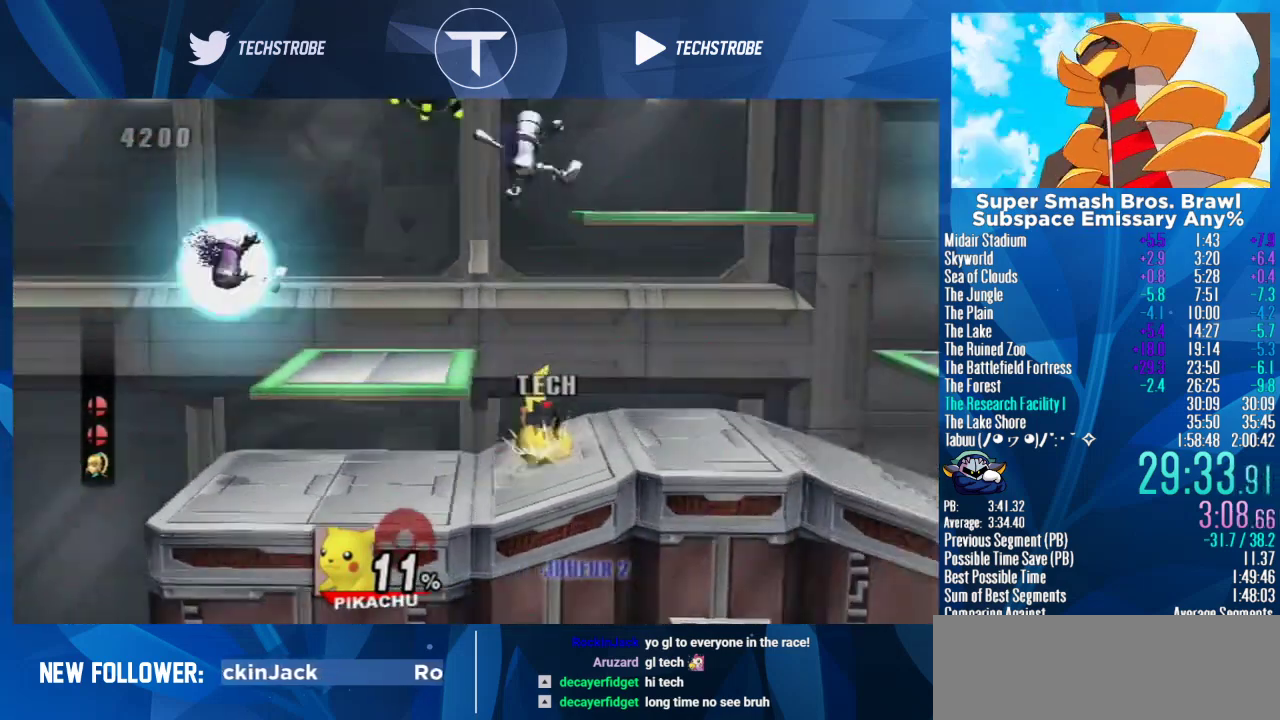
{"buttons": [], "left_stick": "right", "right_stick": "center"}
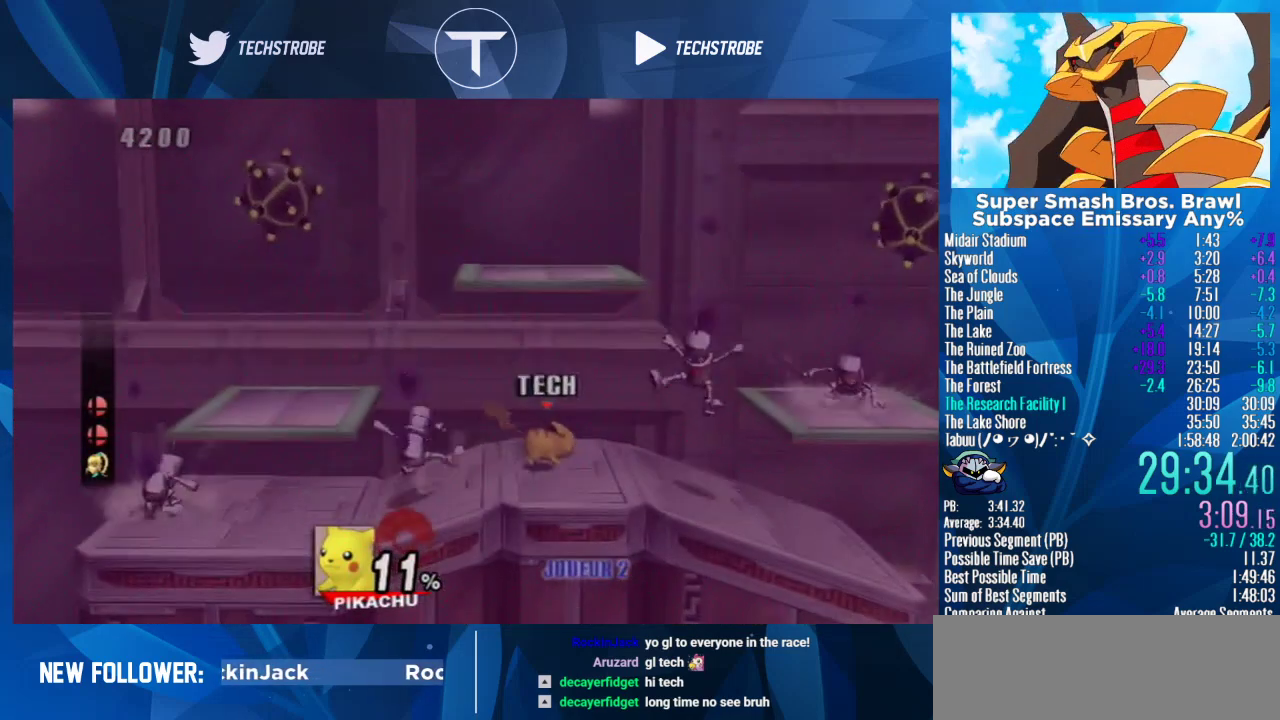
{"buttons": [], "left_stick": "right", "right_stick": "center", "events": [[200, "right_stick", "up"], [333, "right_stick", "center"], [400, "right_stick", "up"], [500, "right_stick", "center"]]}
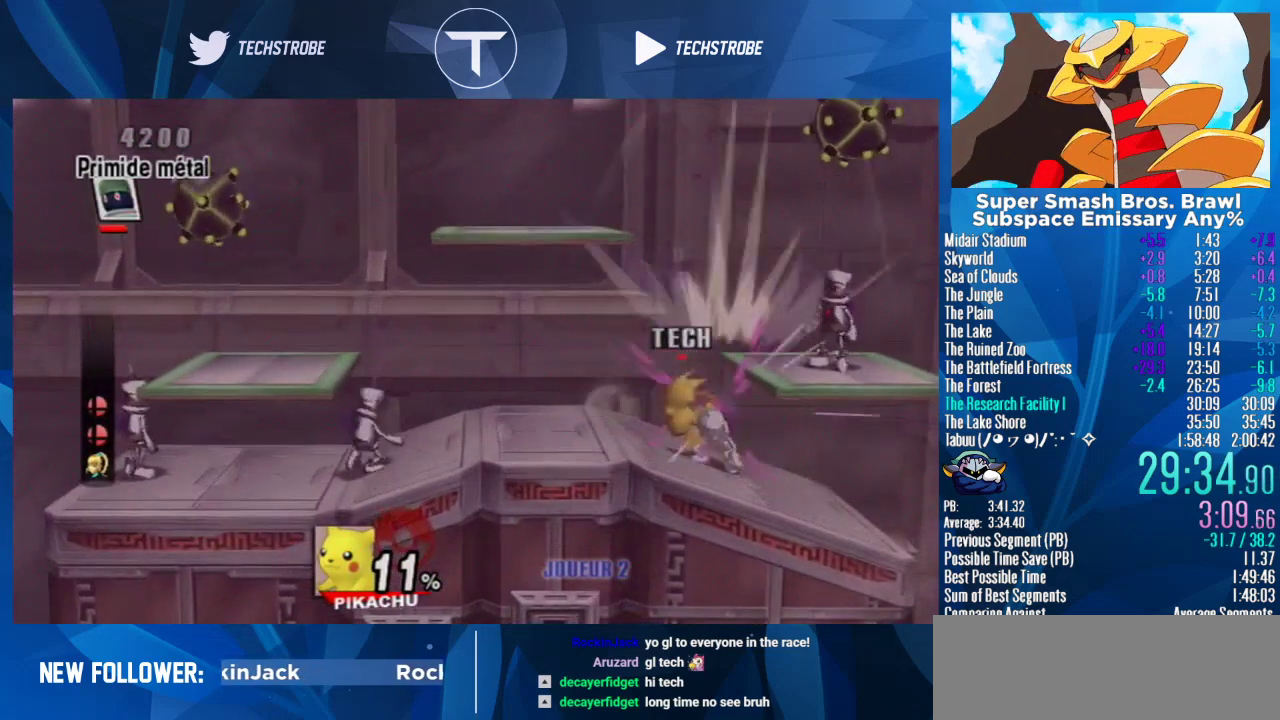
{"buttons": [], "left_stick": "right", "right_stick": "center", "events": [[100, "right_stick", "up"], [233, "right_stick", "center"]]}
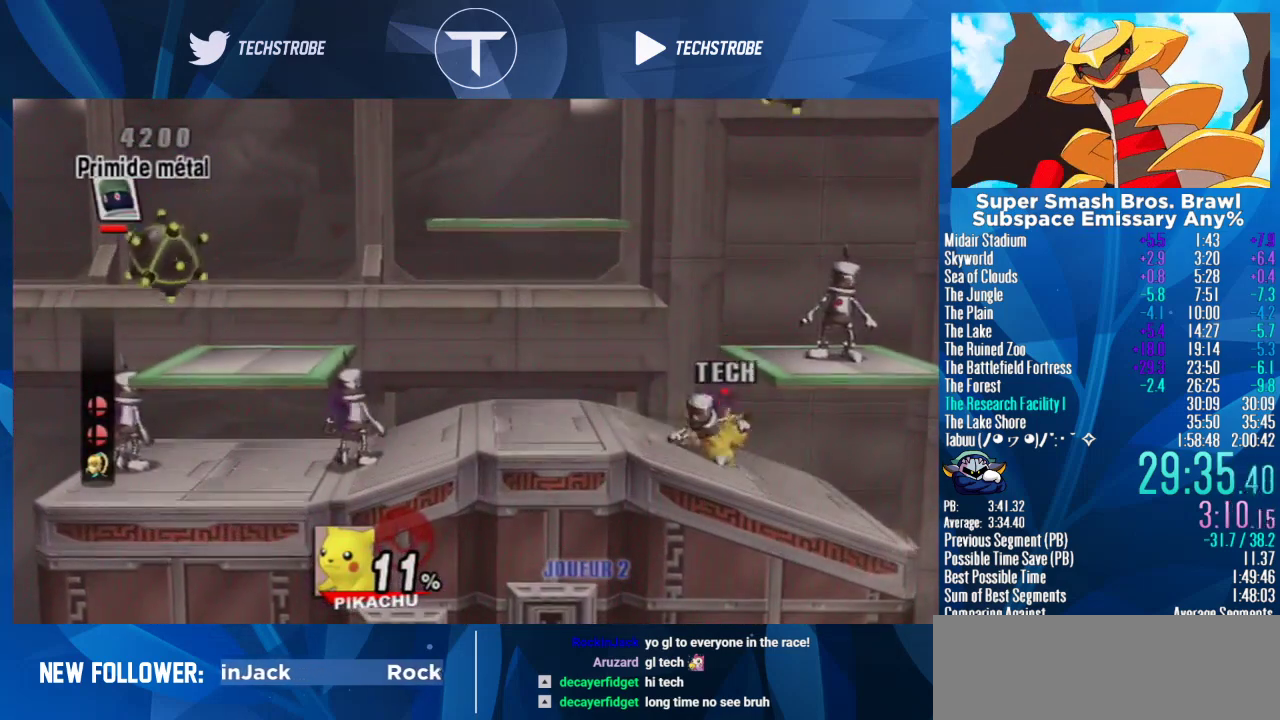
{"buttons": [], "left_stick": "right", "right_stick": "center", "events": [[67, "right_stick", "up"], [100, "left_stick", "center"], [167, "right_stick", "center"], [233, "right_stick", "up"], [333, "right_stick", "center"], [400, "left_stick", "right"], [400, "right_stick", "up"], [467, "right_stick", "center"]]}
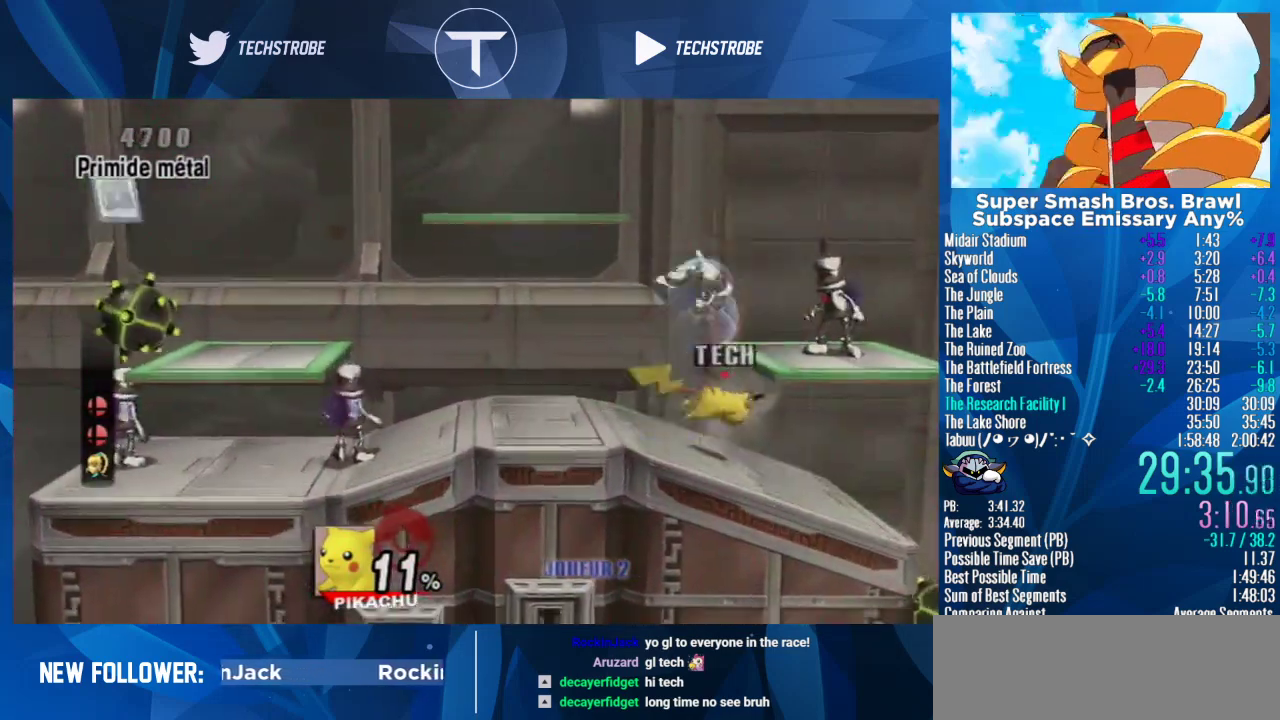
{"buttons": [], "left_stick": "right", "right_stick": "center", "events": [[67, "right_stick", "up"], [200, "right_stick", "center"]]}
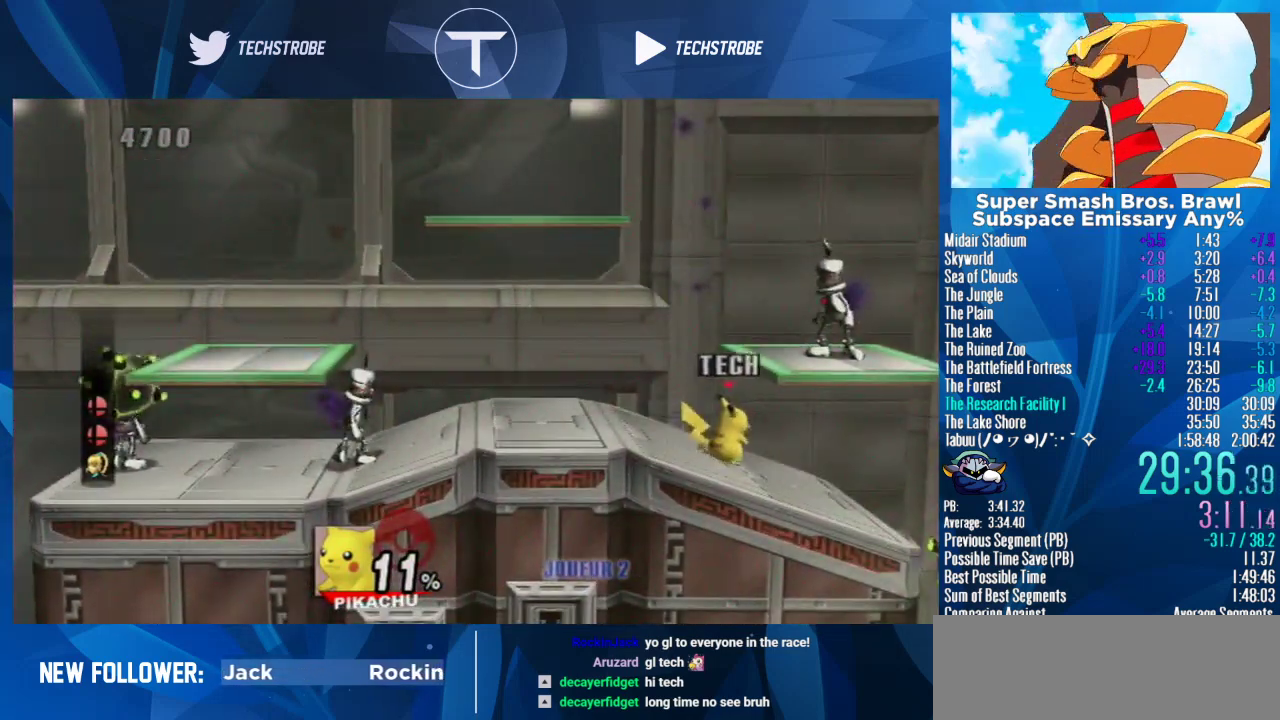
{"buttons": [], "left_stick": "center", "right_stick": "center", "events": [[100, "Y", "down"], [233, "left_stick", "center"], [367, "A", "down"], [367, "Y", "up"], [467, "A", "up"]]}
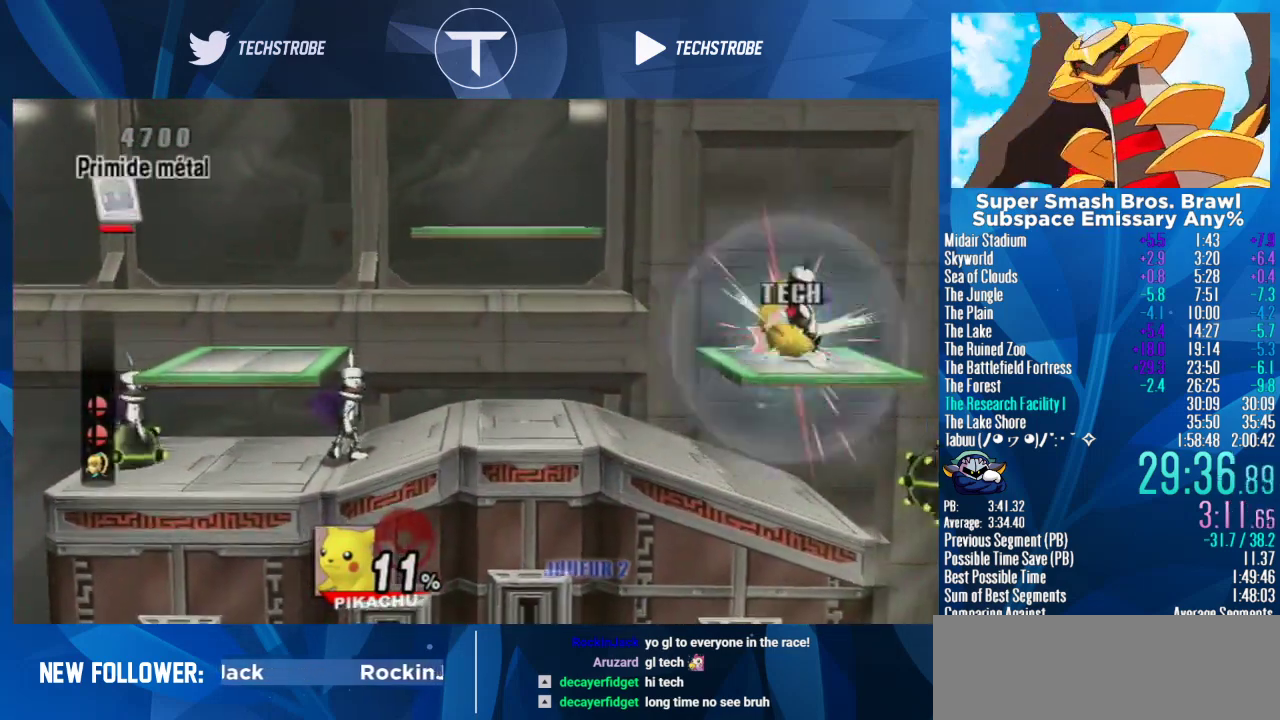
{"buttons": [], "left_stick": "left", "right_stick": "center", "events": [[67, "A", "down"], [333, "A", "up"], [367, "left_stick", "left"]]}
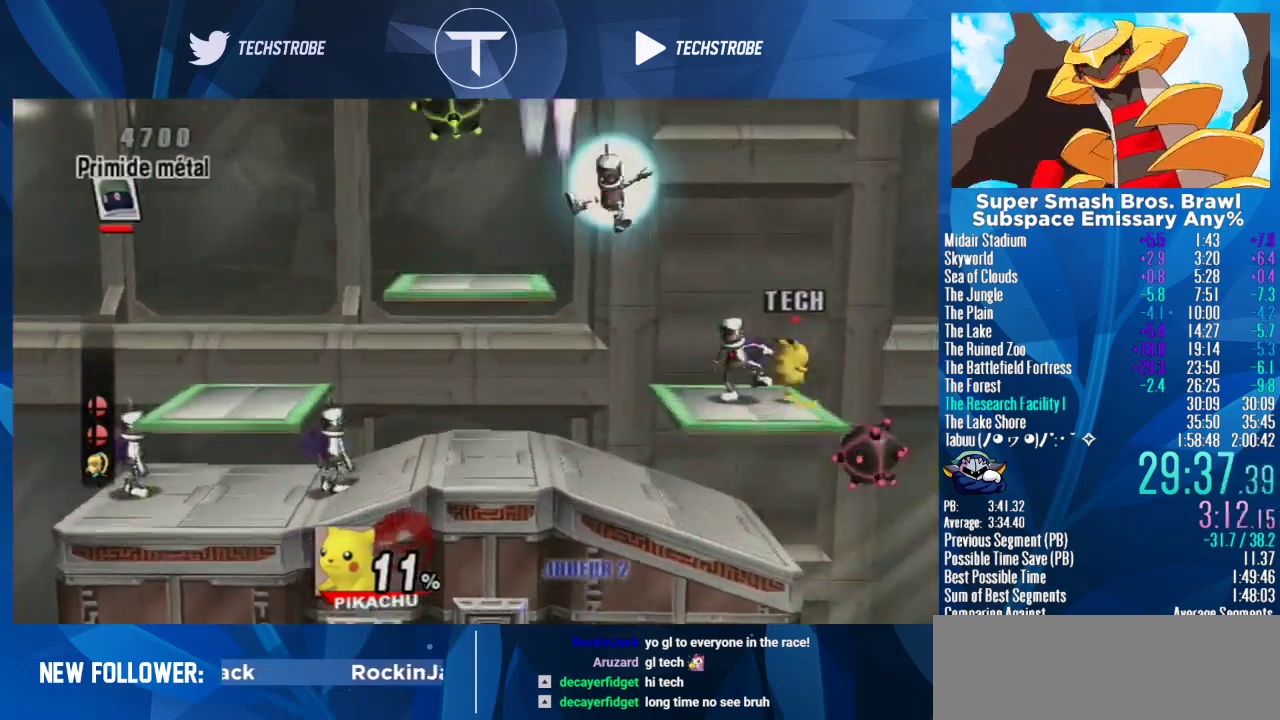
{"buttons": [], "left_stick": "left", "right_stick": "up", "events": [[333, "right_stick", "up"], [367, "left_stick", "center"], [433, "right_stick", "center"], [467, "left_stick", "left"], [500, "right_stick", "up"]]}
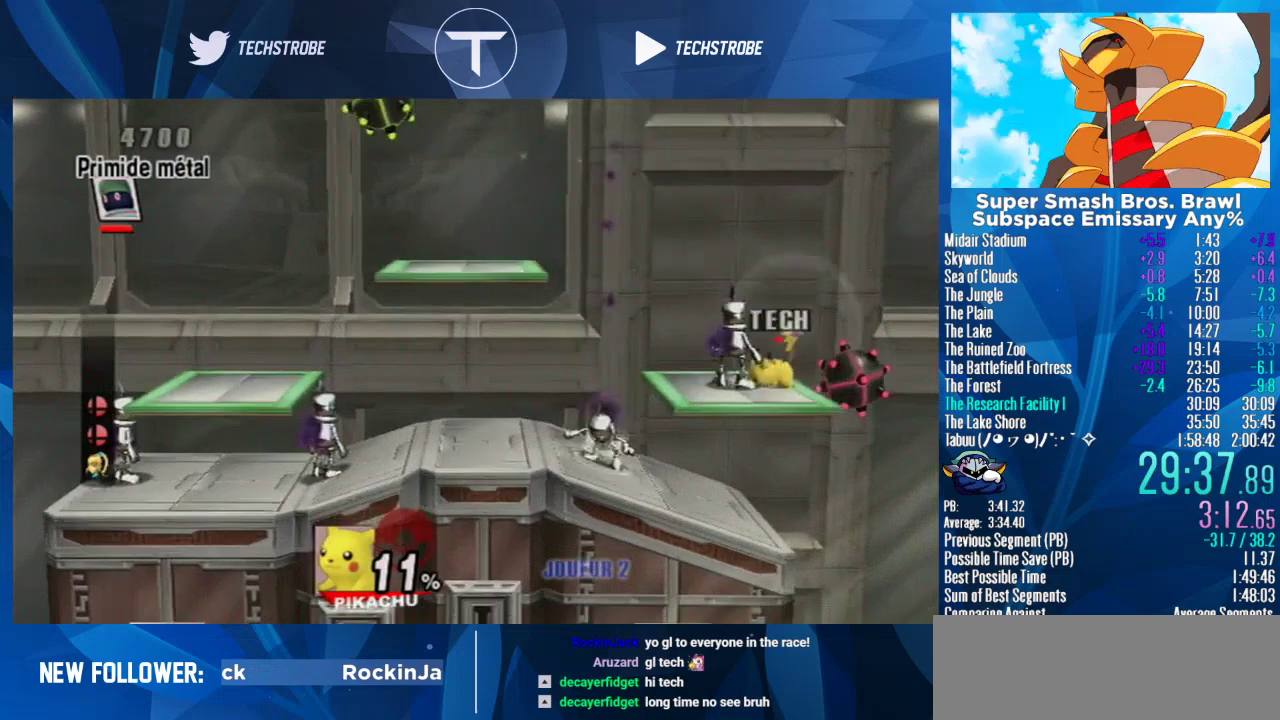
{"buttons": [], "left_stick": "left", "right_stick": "center", "events": [[100, "right_stick", "center"], [167, "right_stick", "up"], [267, "right_stick", "center"], [333, "right_stick", "up"], [400, "right_stick", "center"]]}
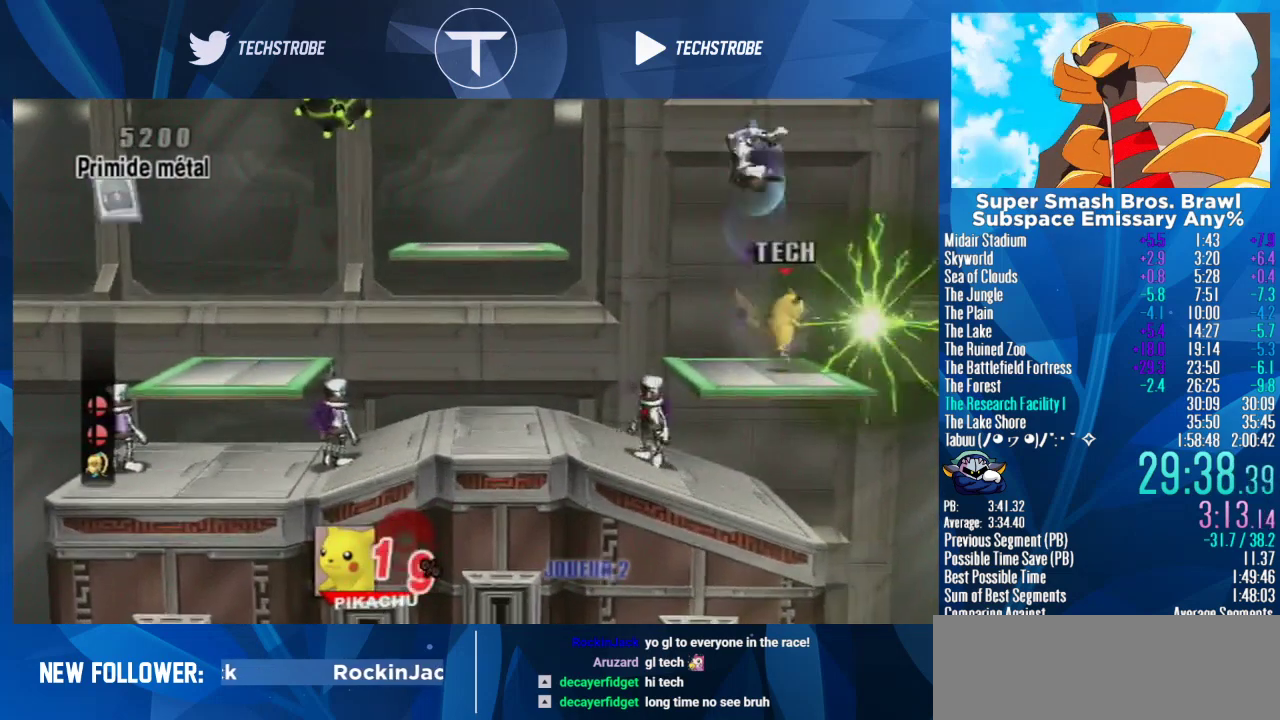
{"buttons": ["L1"], "left_stick": "down-right", "right_stick": "center", "events": [[100, "left_stick", "center"], [367, "left_stick", "down-right"], [467, "L1", "down"]]}
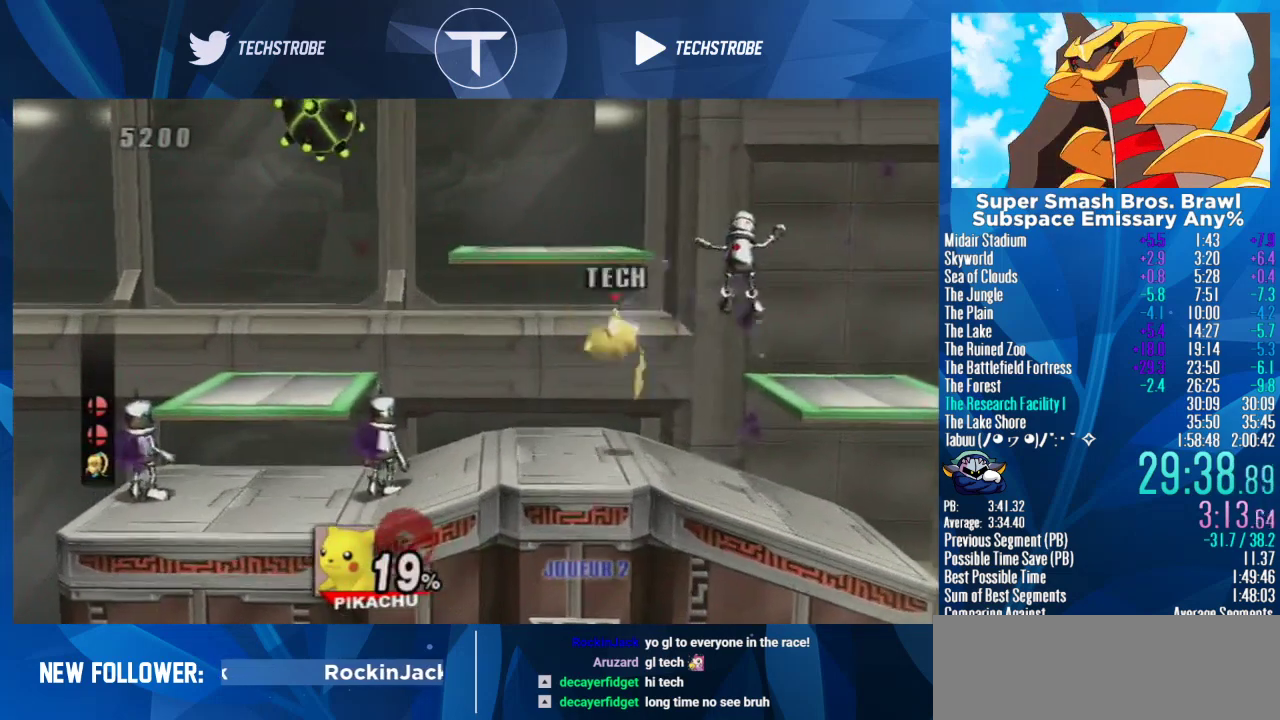
{"buttons": [], "left_stick": "right", "right_stick": "center", "events": [[33, "left_stick", "down"], [100, "L1", "up"], [100, "left_stick", "down-right"], [333, "left_stick", "right"], [400, "left_stick", "center"], [500, "left_stick", "right"]]}